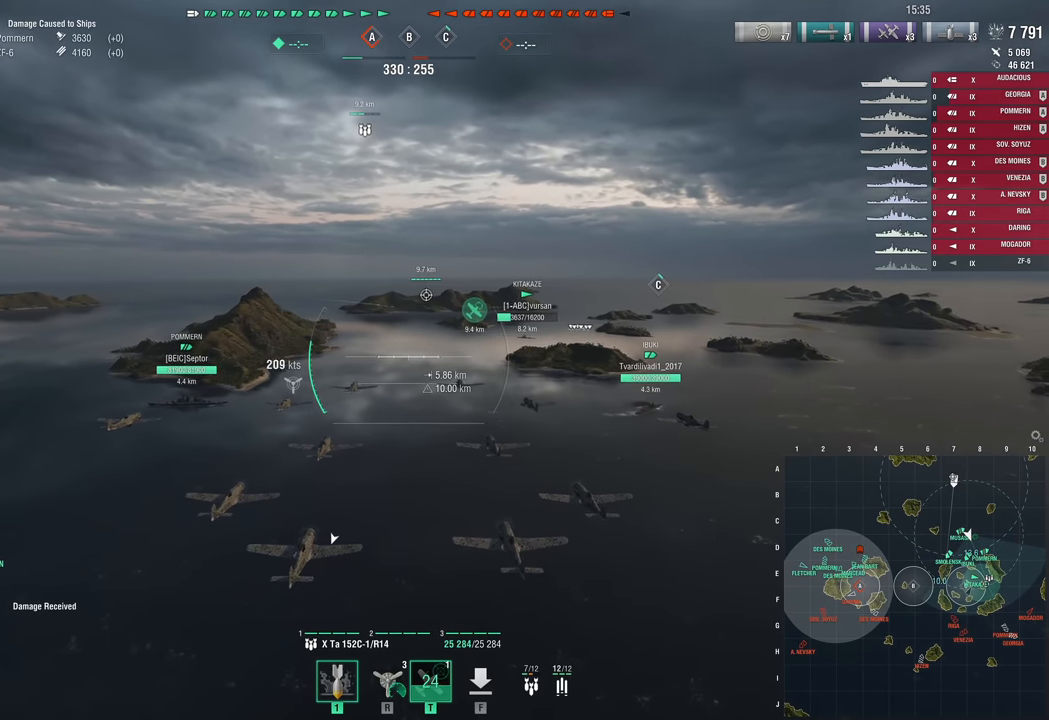
Gameplay with keyboard and mouse; each line is a JSON object with the keys held at the frame after it. "events" lists presses ("down") and releases ("up") of "1", "2", "3", "4", "5", "a", "alt", "c", "caps_lock", "ctrl", "d", "e", "f", "g", "q", "r", "s", "shift", "space", "t", "tab", "v", "w", "x" and "z" between this image and that frame as [ms after this image, input, new state], when the widget could be followed in between. No other keys are recorded. "mouse_move" is the direction in which the mouse moves at that frame (one of eight, or "still"), when it could be read. Mouse buttons are not recorded.
{"keys": ["w"], "mouse_move": "still", "events": []}
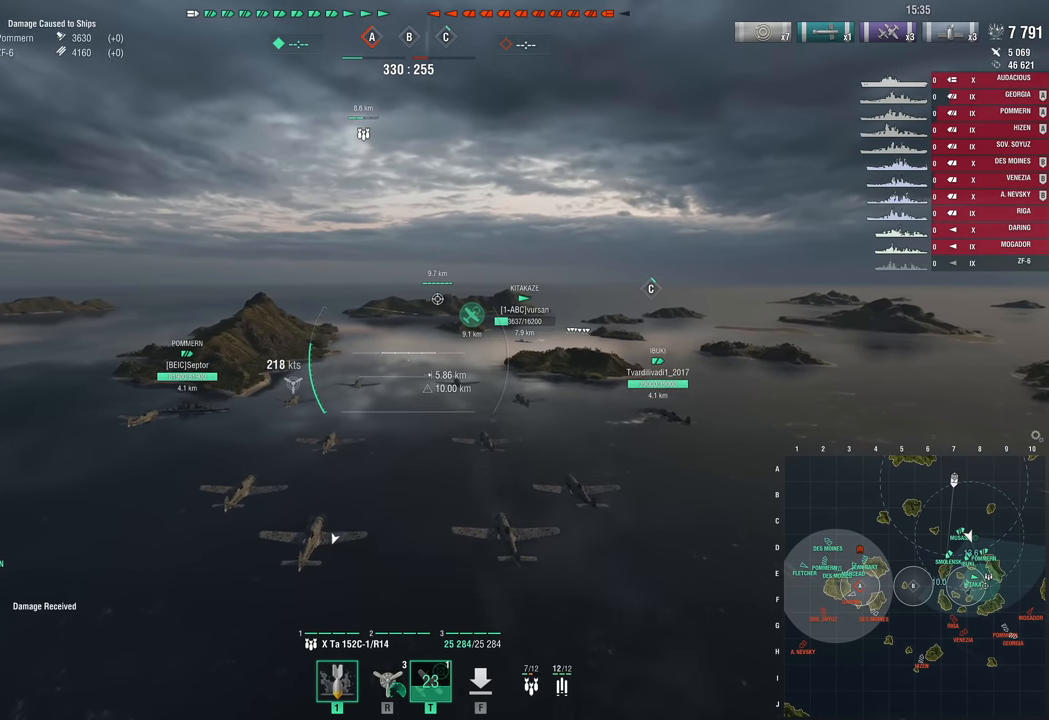
{"keys": ["w"], "mouse_move": "still", "events": []}
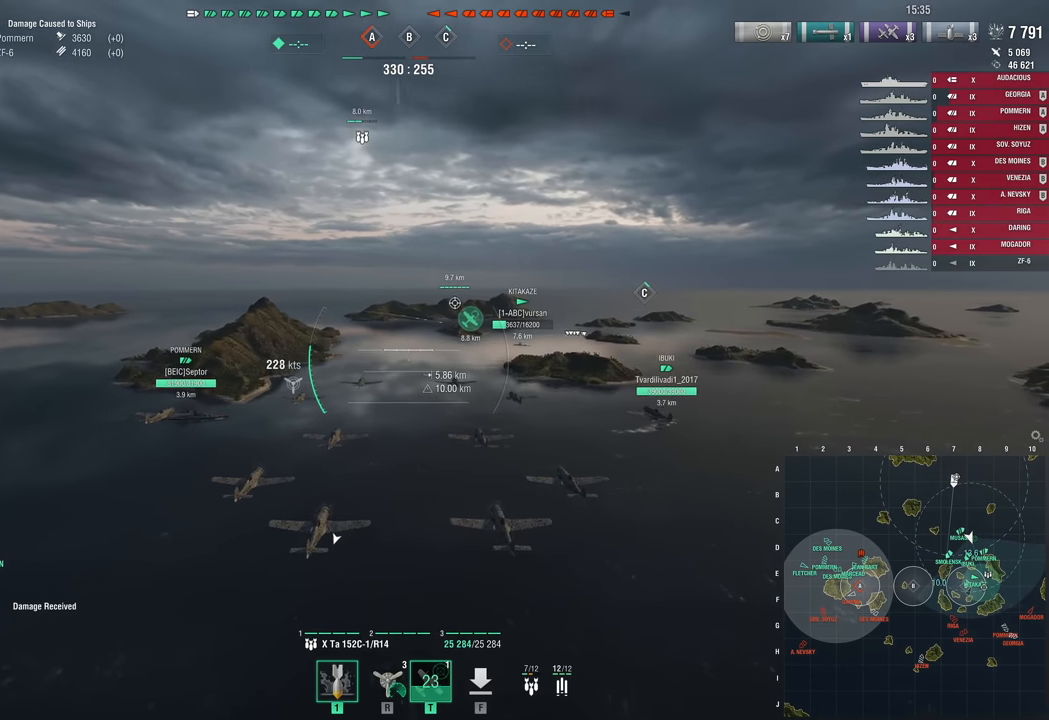
{"keys": ["d", "w"], "mouse_move": "still", "events": [[33, "d", "down"]]}
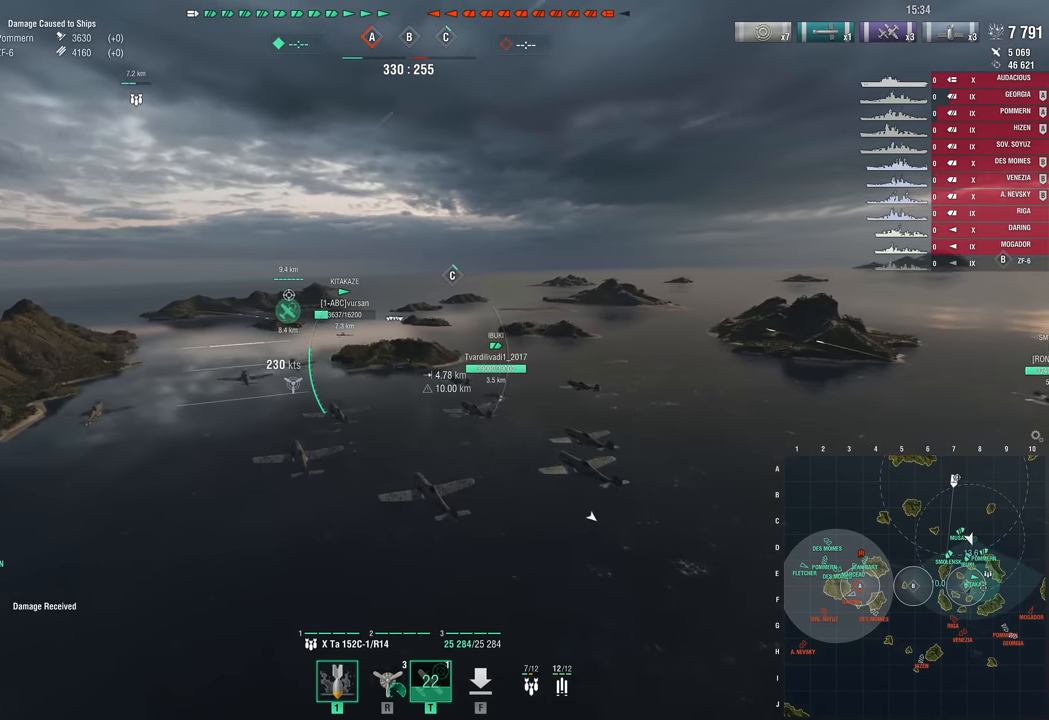
{"keys": ["w"], "mouse_move": "still", "events": [[50, "d", "up"]]}
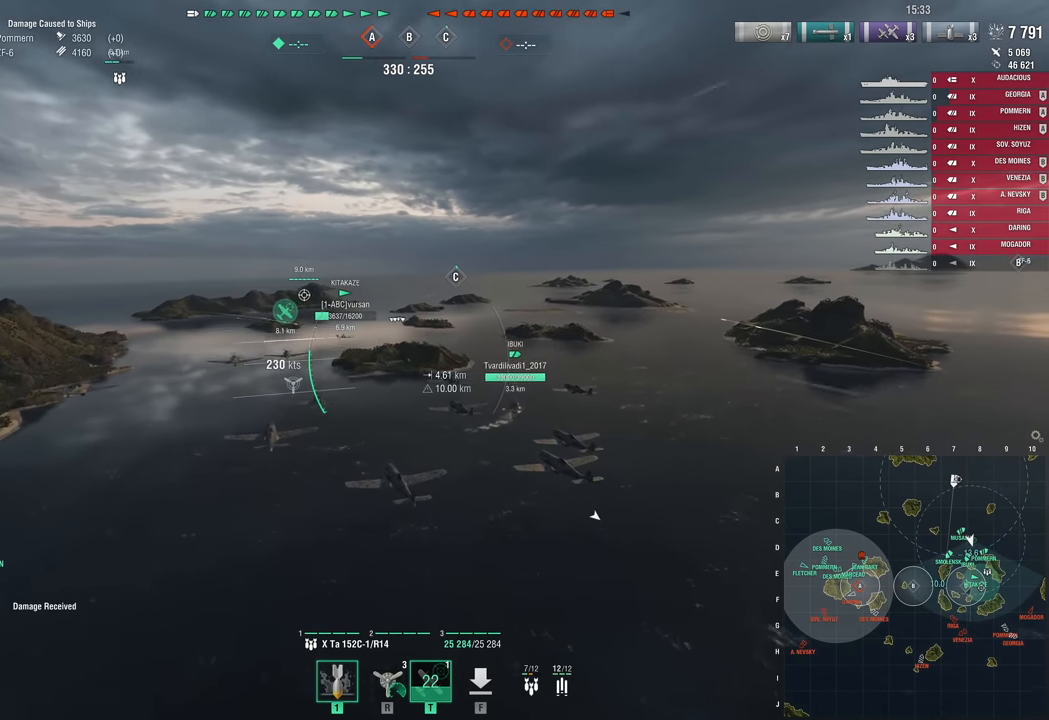
{"keys": ["w"], "mouse_move": "still", "events": []}
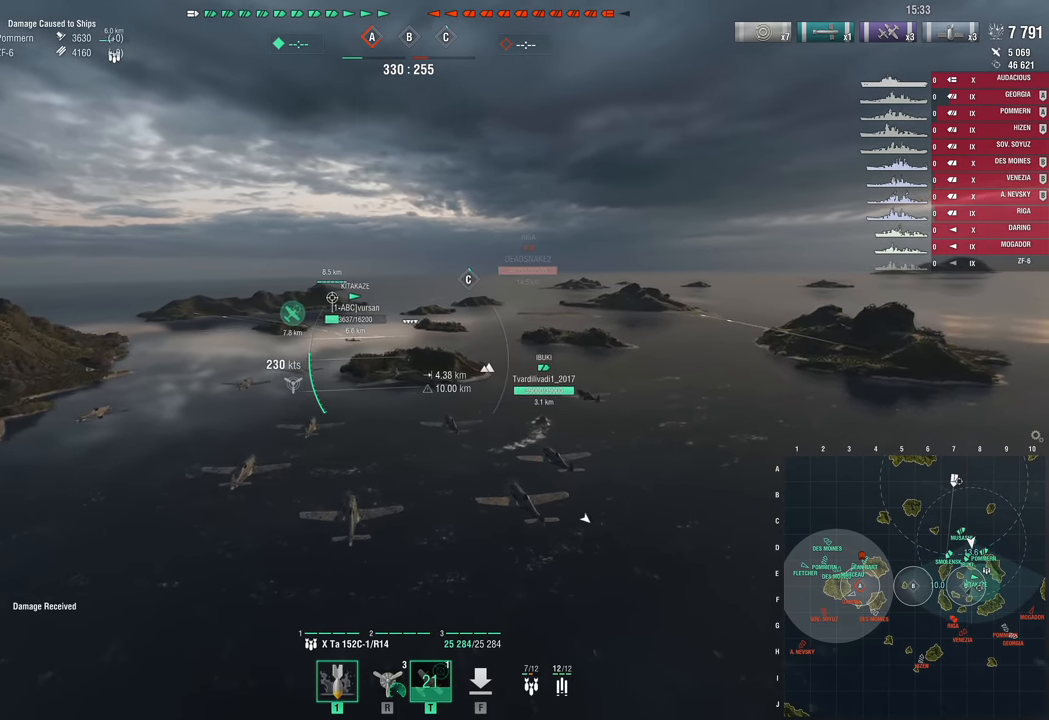
{"keys": ["w"], "mouse_move": "still", "events": []}
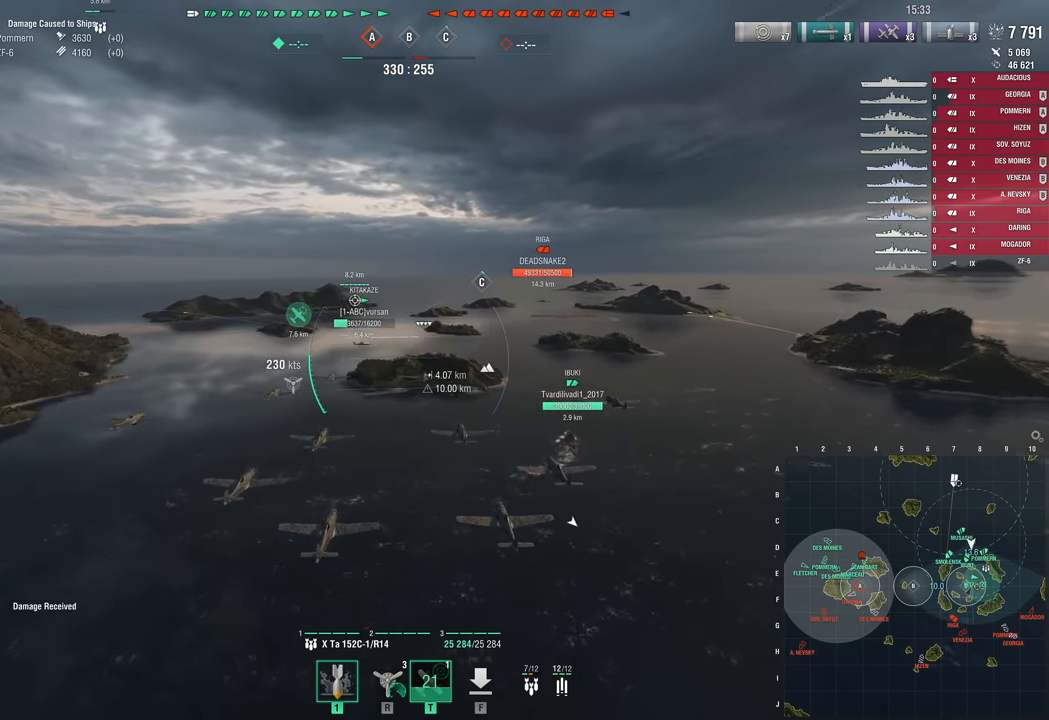
{"keys": ["w"], "mouse_move": "still", "events": []}
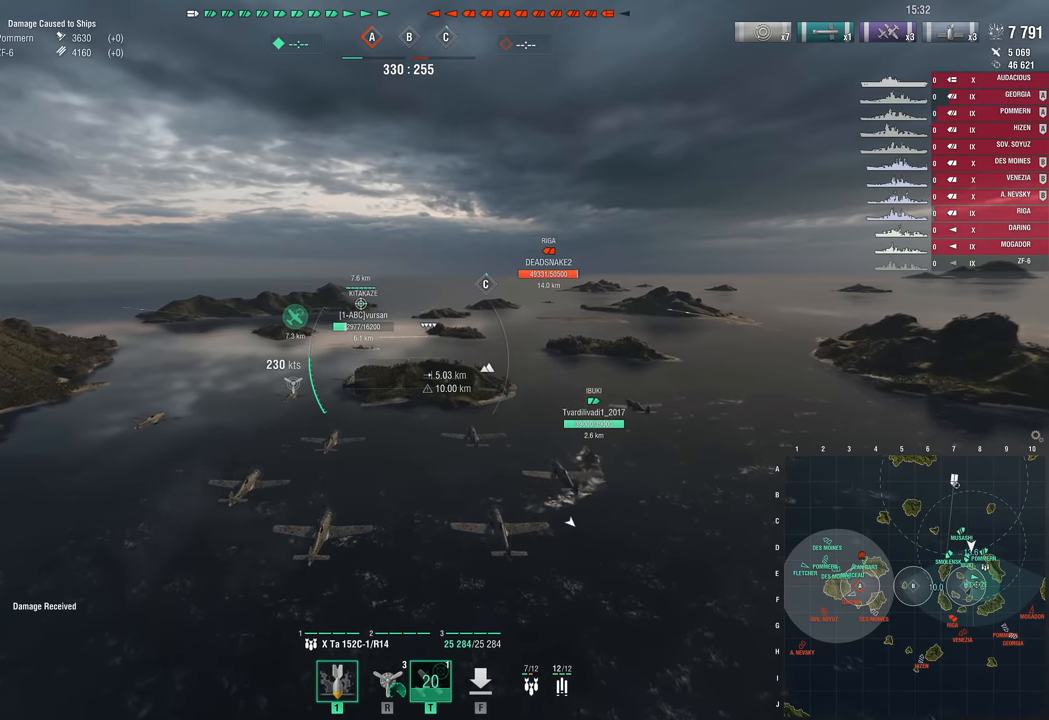
{"keys": ["w"], "mouse_move": "still", "events": []}
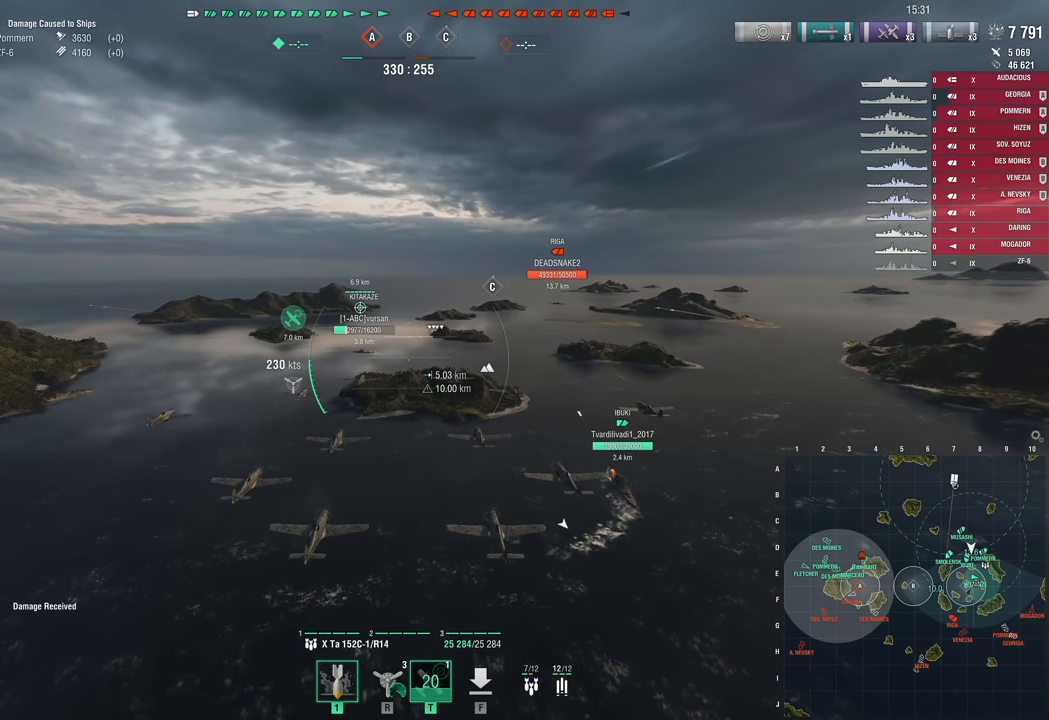
{"keys": ["w"], "mouse_move": "still", "events": []}
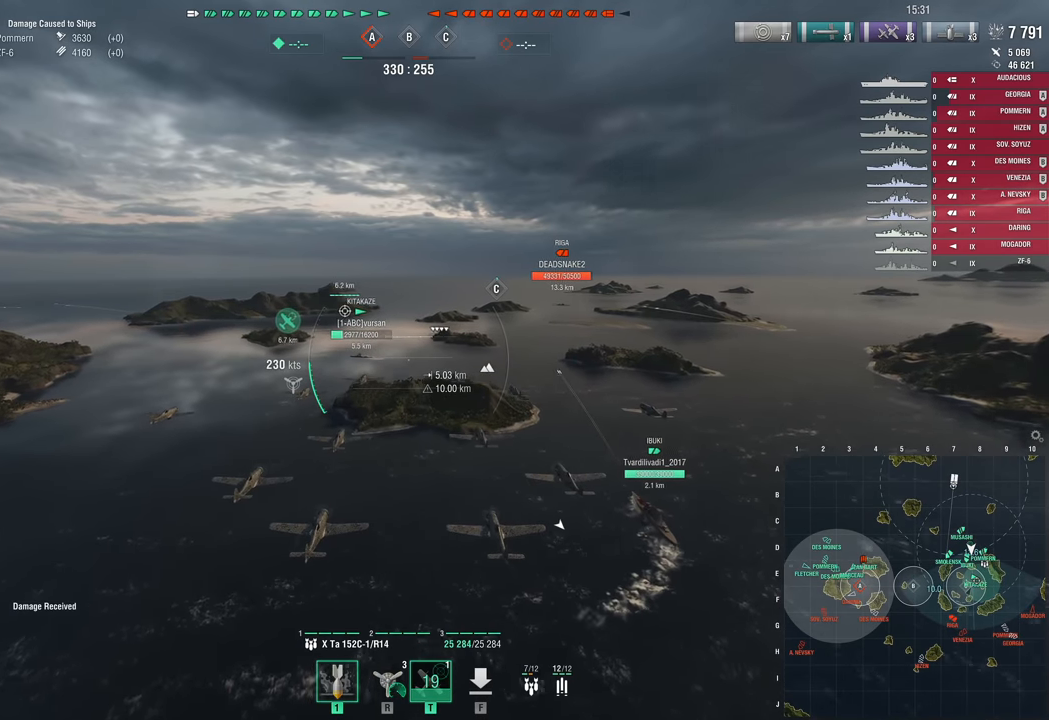
{"keys": ["w"], "mouse_move": "still", "events": []}
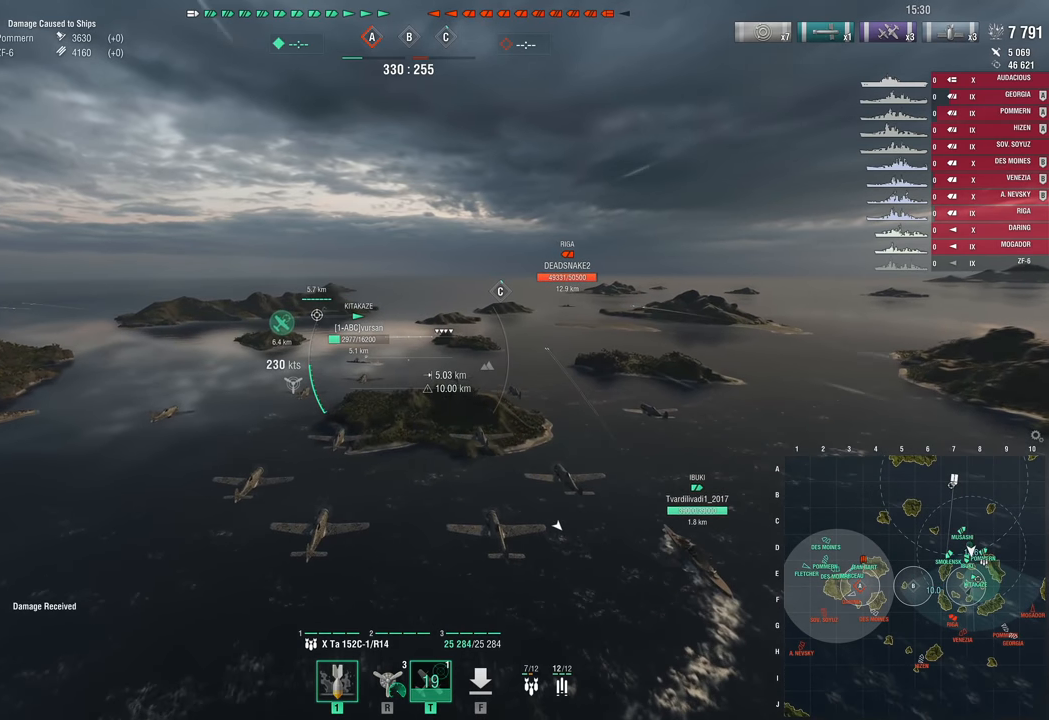
{"keys": [], "mouse_move": "still", "events": [[434, "w", "up"]]}
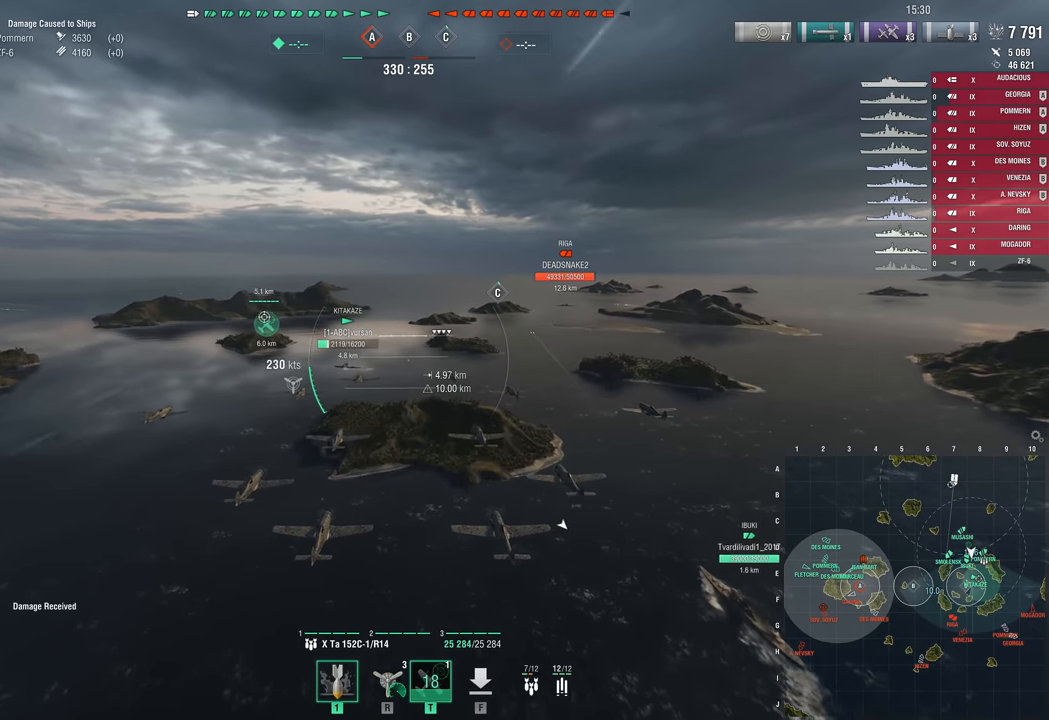
{"keys": [], "mouse_move": "still", "events": []}
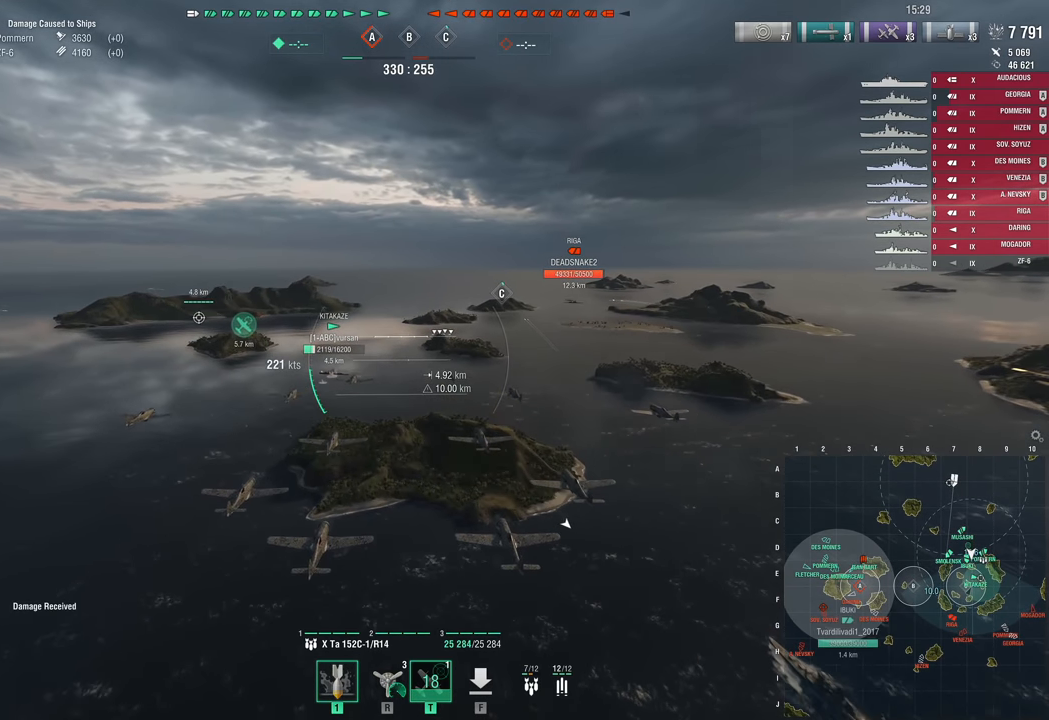
{"keys": [], "mouse_move": "still", "events": []}
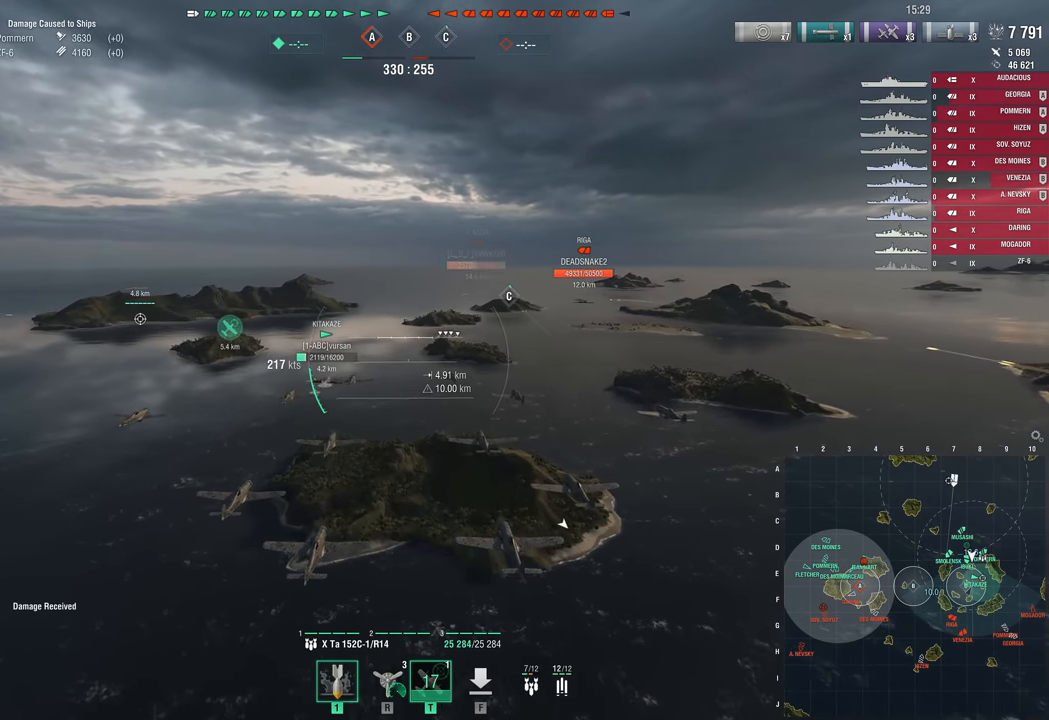
{"keys": [], "mouse_move": "still", "events": []}
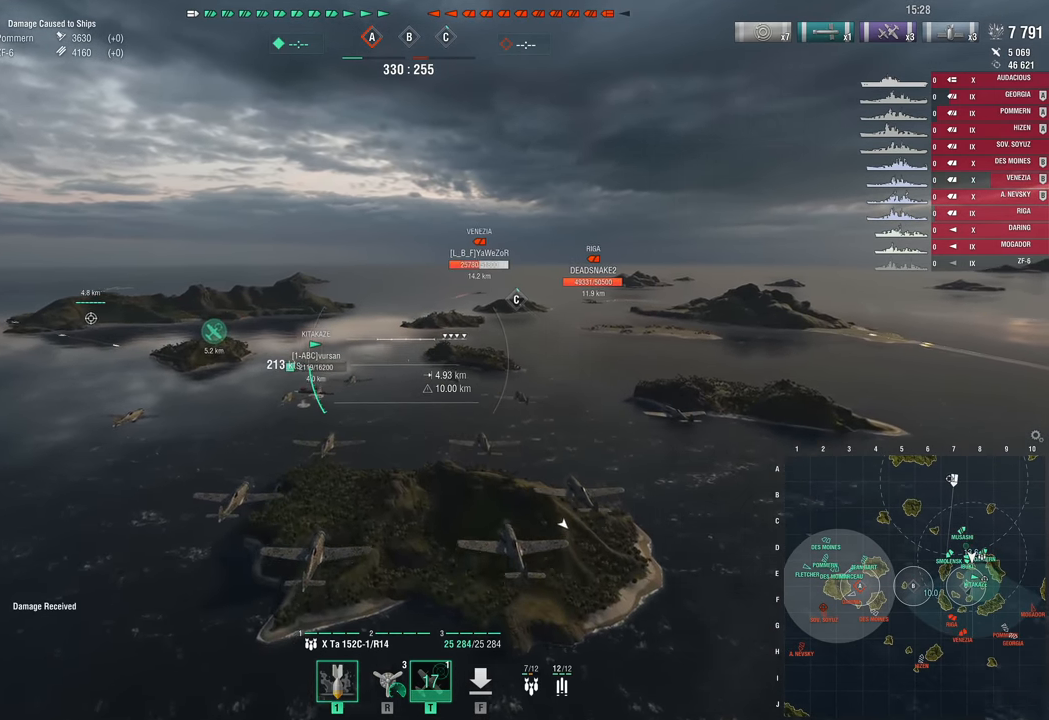
{"keys": [], "mouse_move": "still", "events": []}
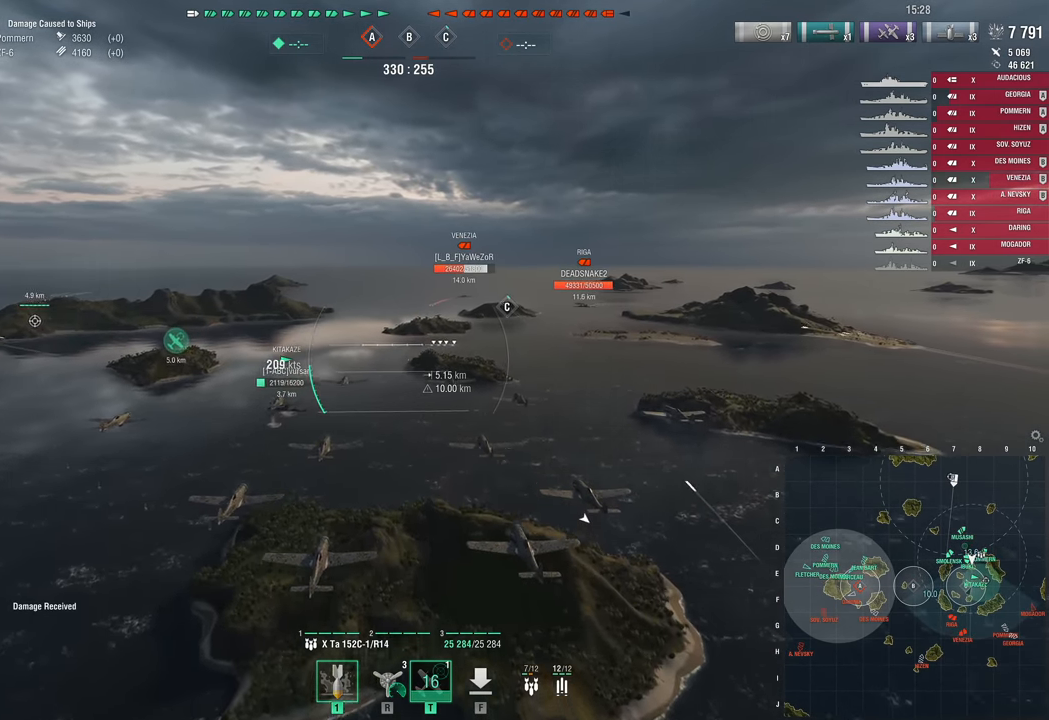
{"keys": [], "mouse_move": "left", "events": []}
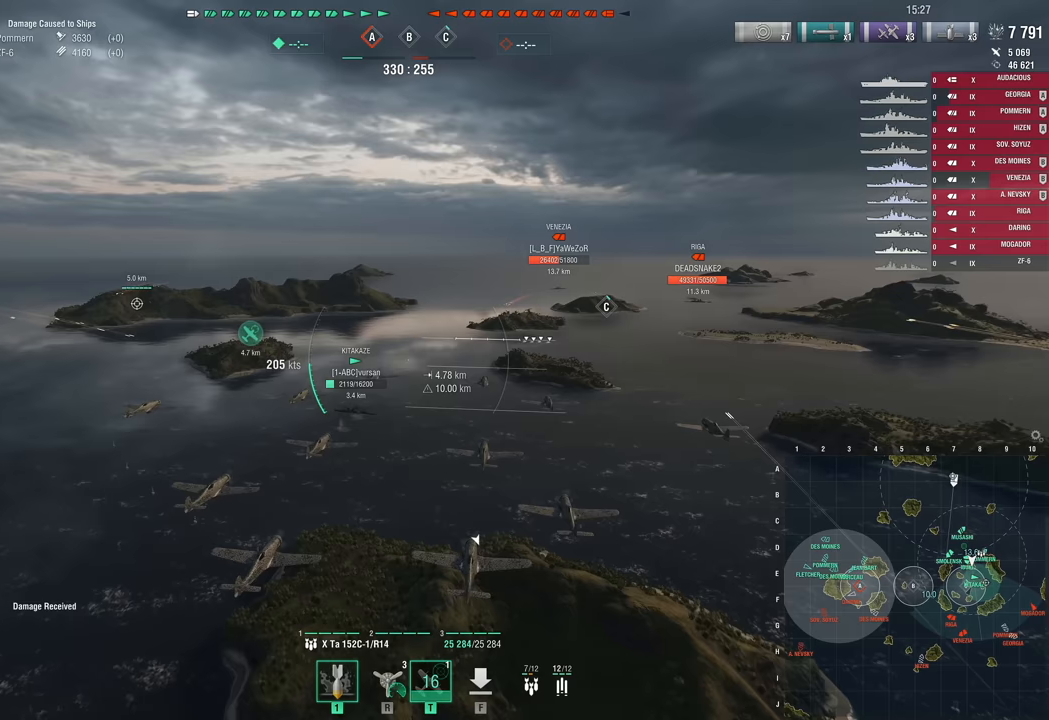
{"keys": ["w"], "mouse_move": "still", "events": [[433, "w", "down"]]}
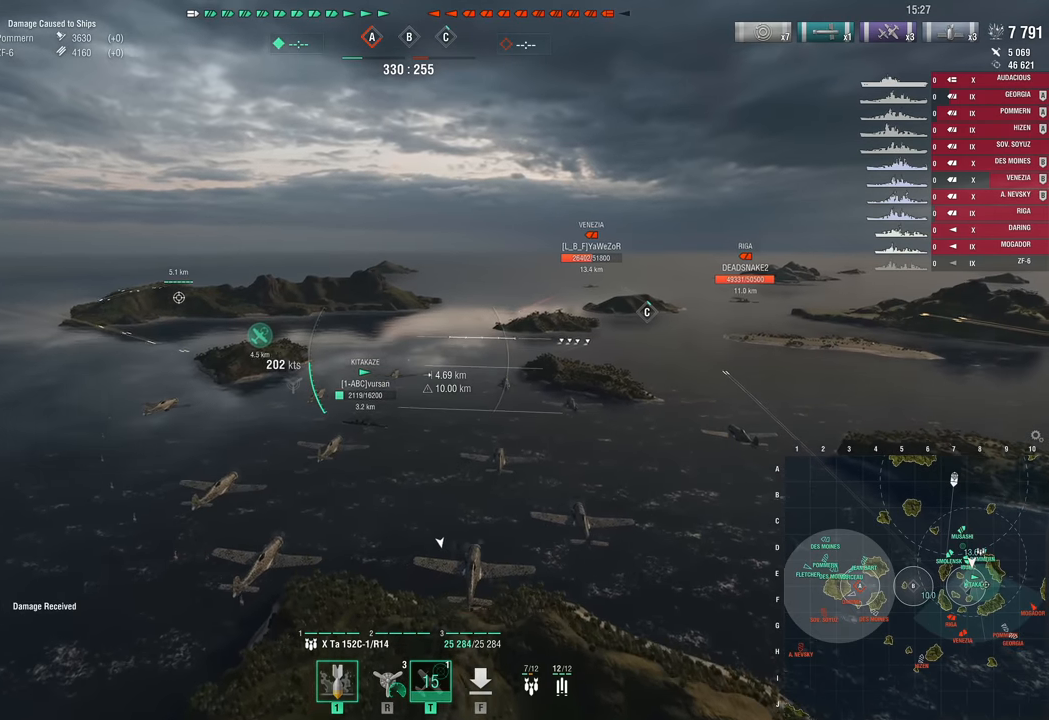
{"keys": ["a", "w"], "mouse_move": "left", "events": [[400, "a", "down"]]}
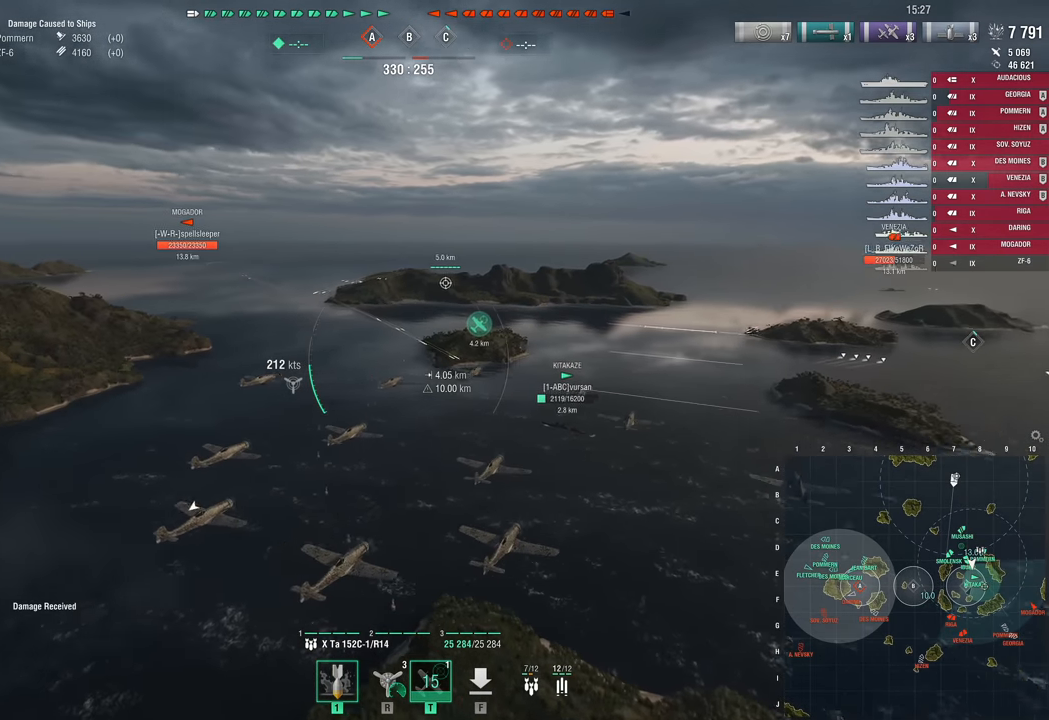
{"keys": ["a", "w"], "mouse_move": "still", "events": []}
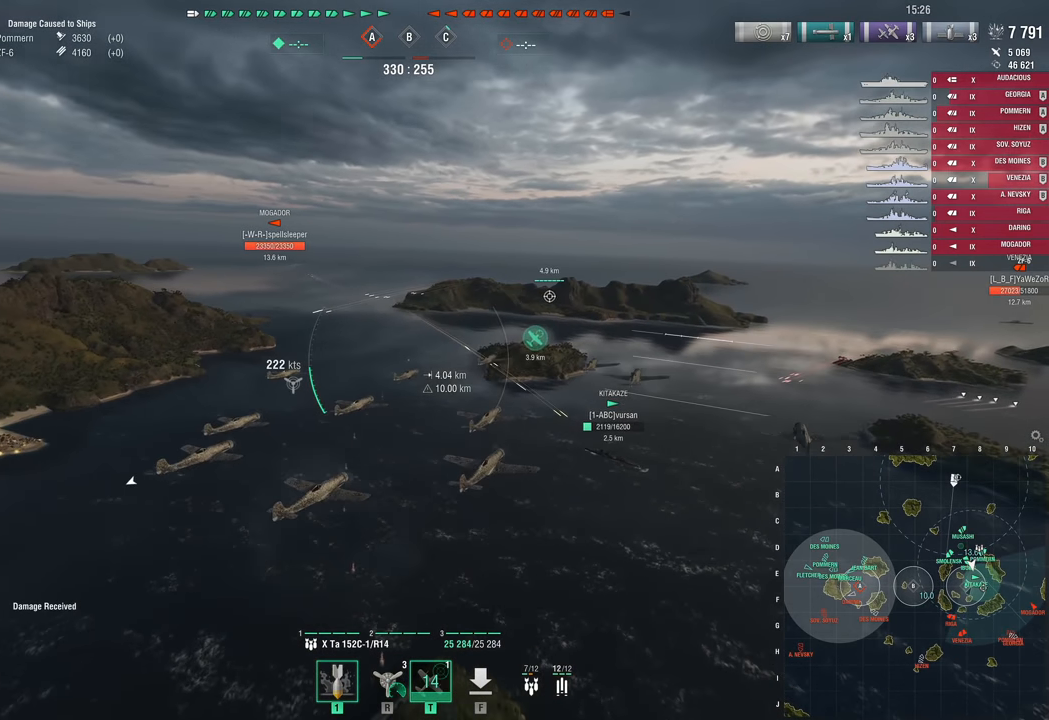
{"keys": ["a", "w"], "mouse_move": "still", "events": []}
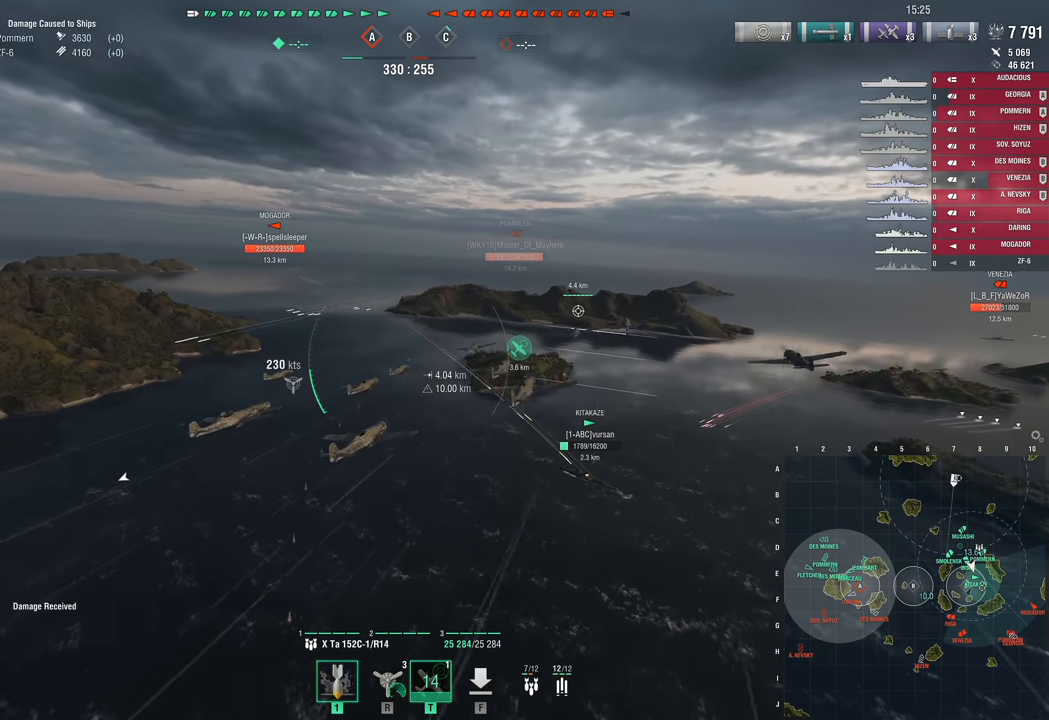
{"keys": ["a", "w"], "mouse_move": "still", "events": []}
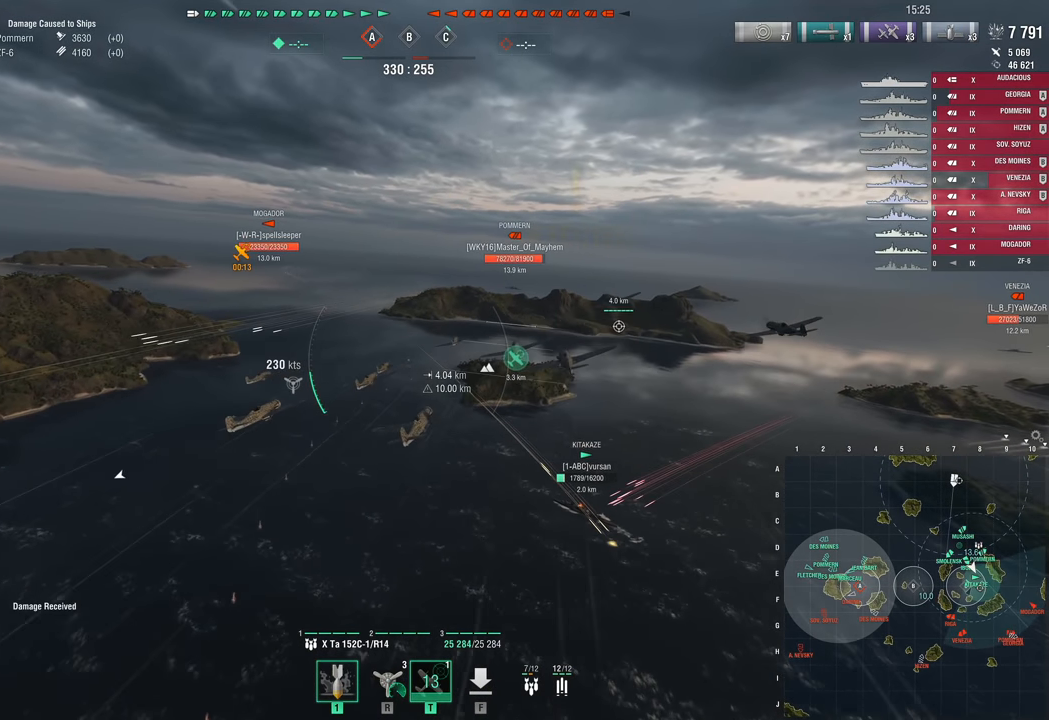
{"keys": ["w"], "mouse_move": "still", "events": [[150, "a", "up"]]}
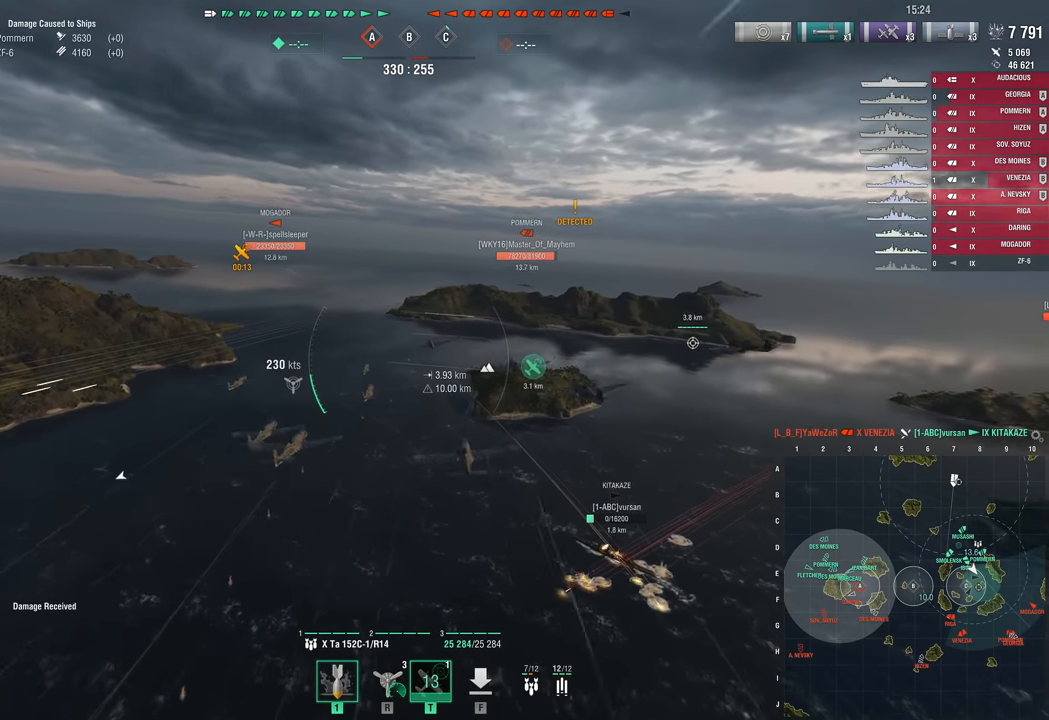
{"keys": ["w"], "mouse_move": "down", "events": []}
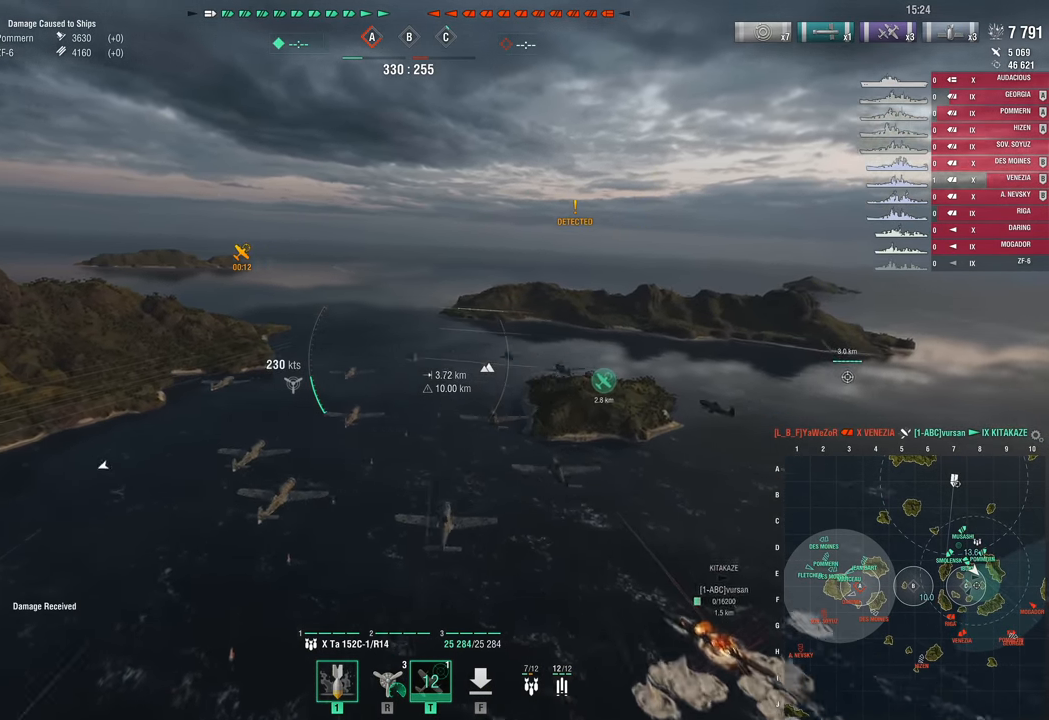
{"keys": ["w"], "mouse_move": "still", "events": []}
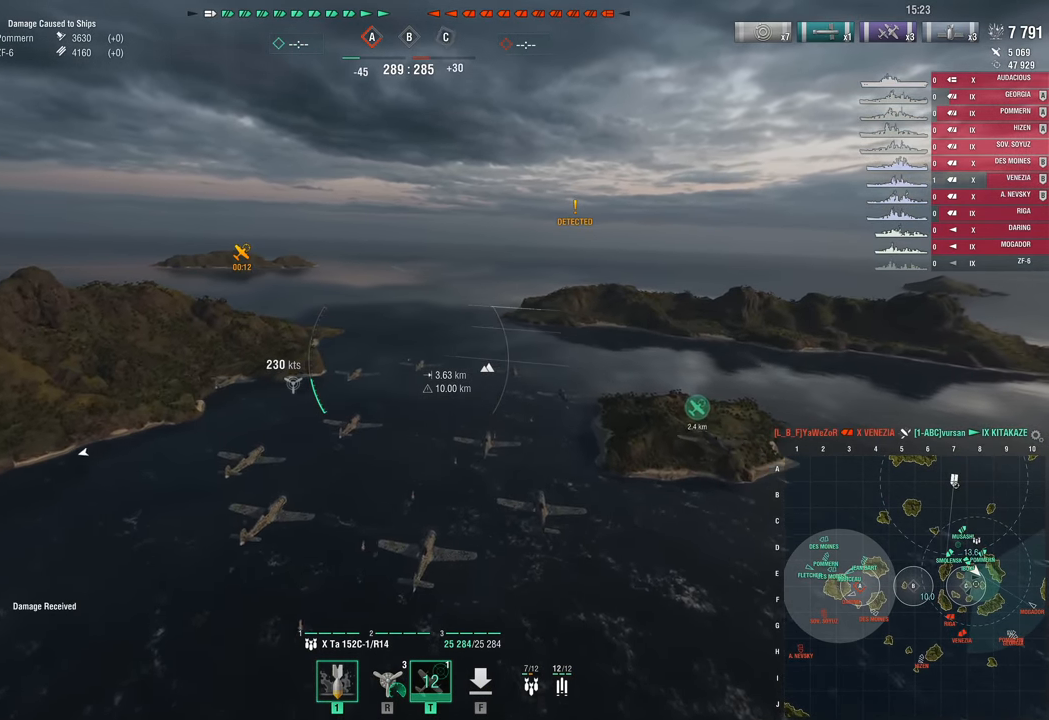
{"keys": ["w"], "mouse_move": "still", "events": []}
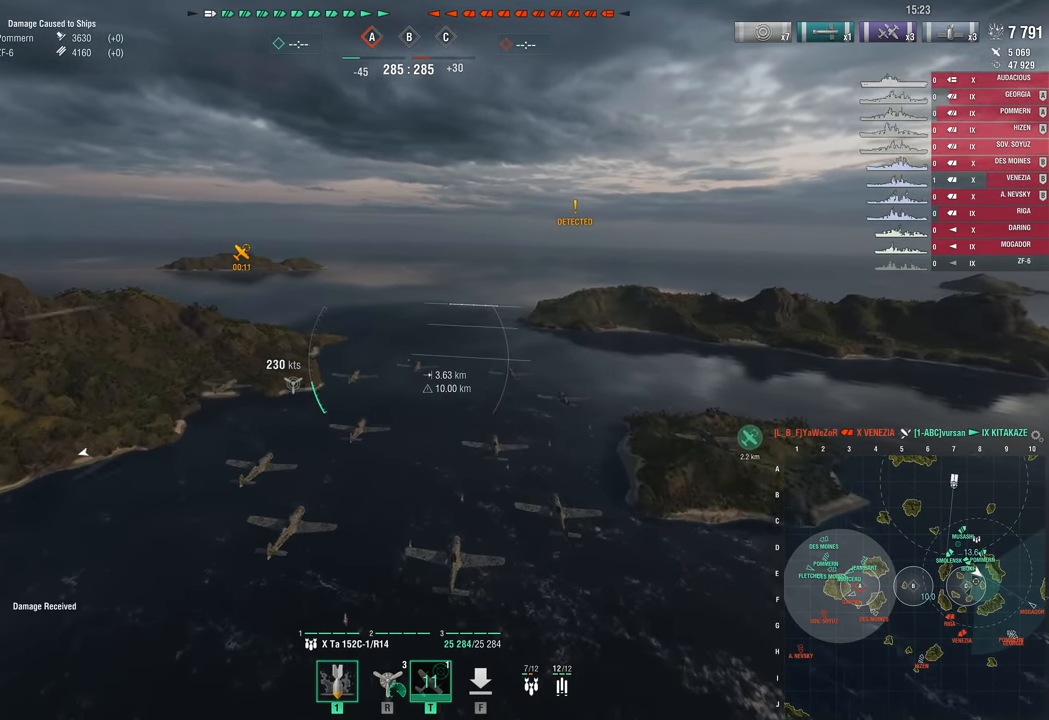
{"keys": ["w"], "mouse_move": "still", "events": []}
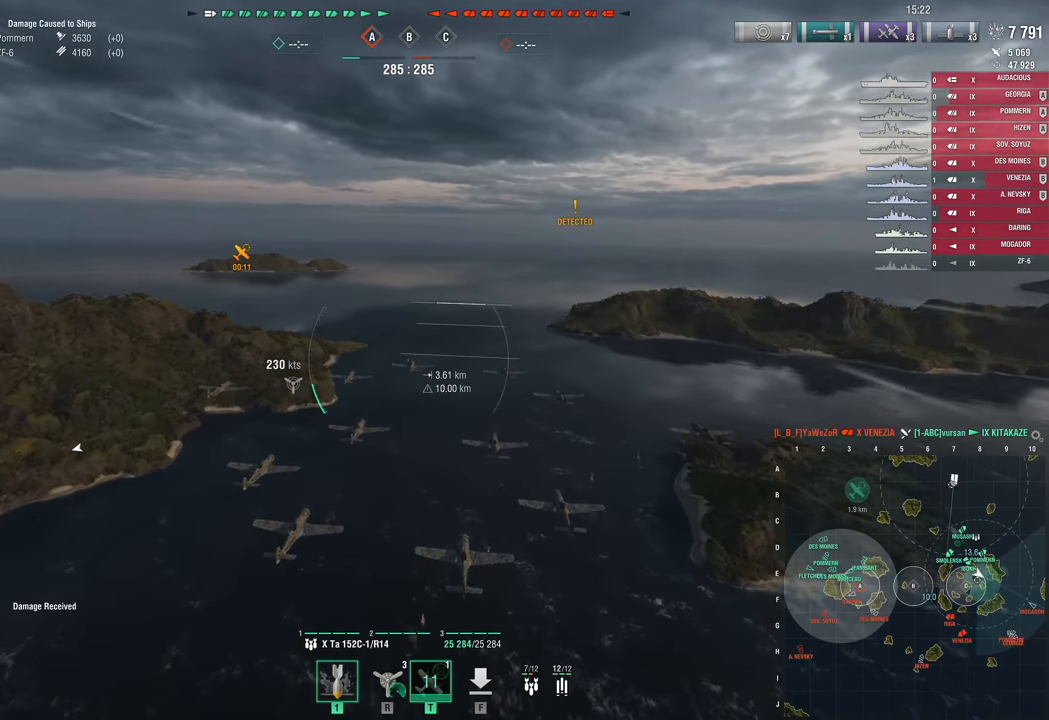
{"keys": ["w"], "mouse_move": "still", "events": []}
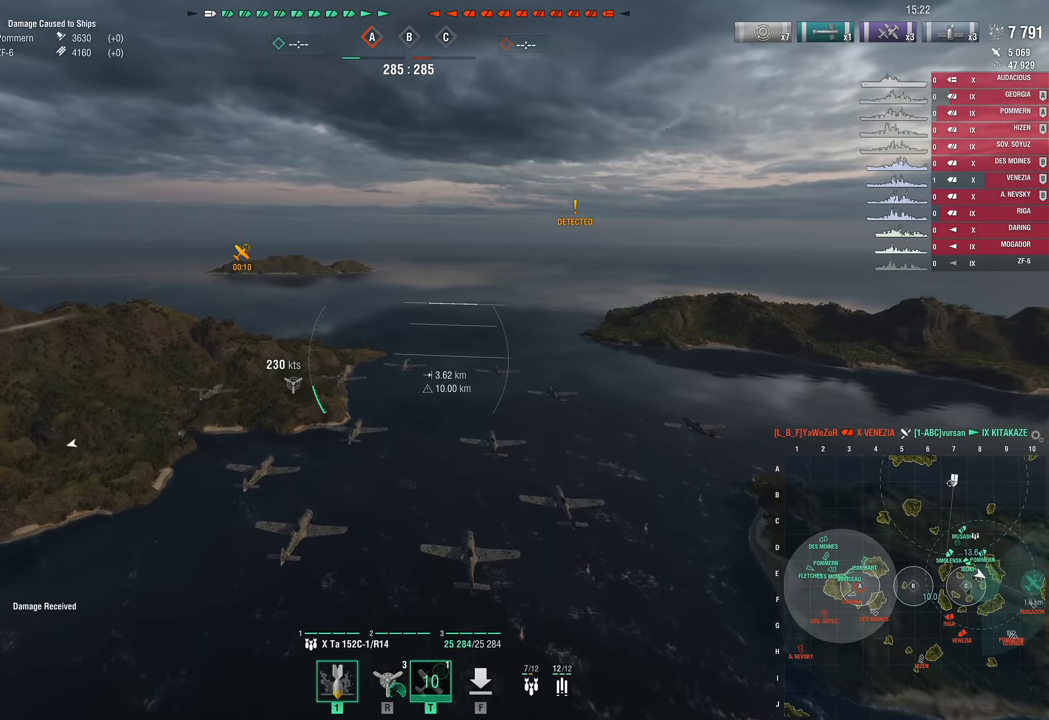
{"keys": ["w"], "mouse_move": "still", "events": []}
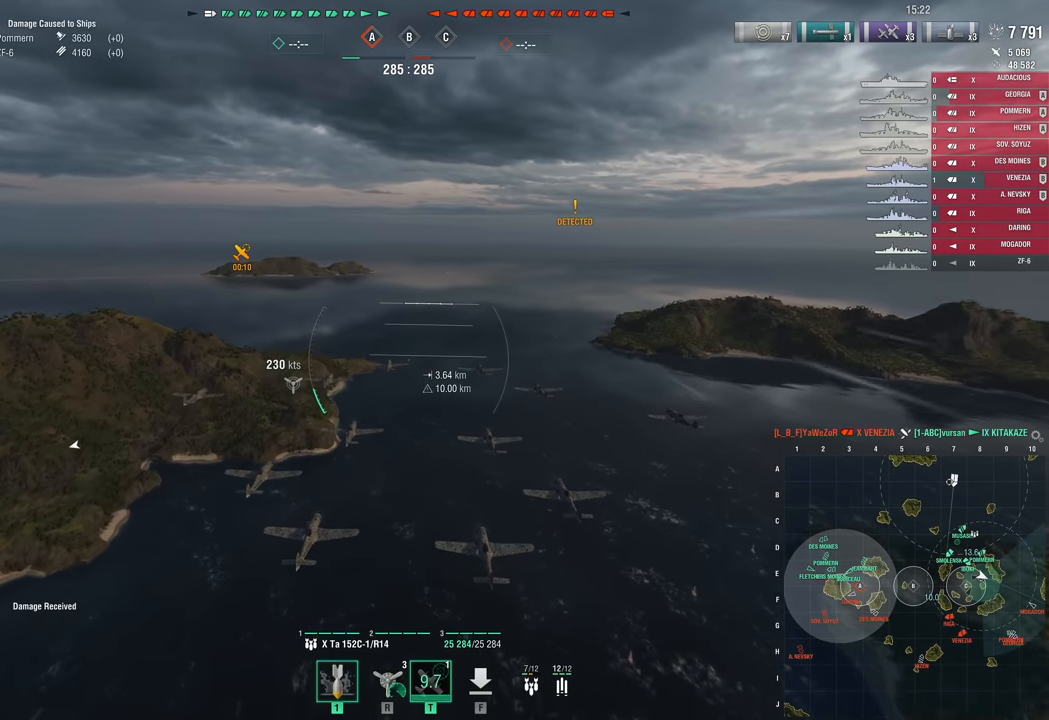
{"keys": ["w"], "mouse_move": "still", "events": []}
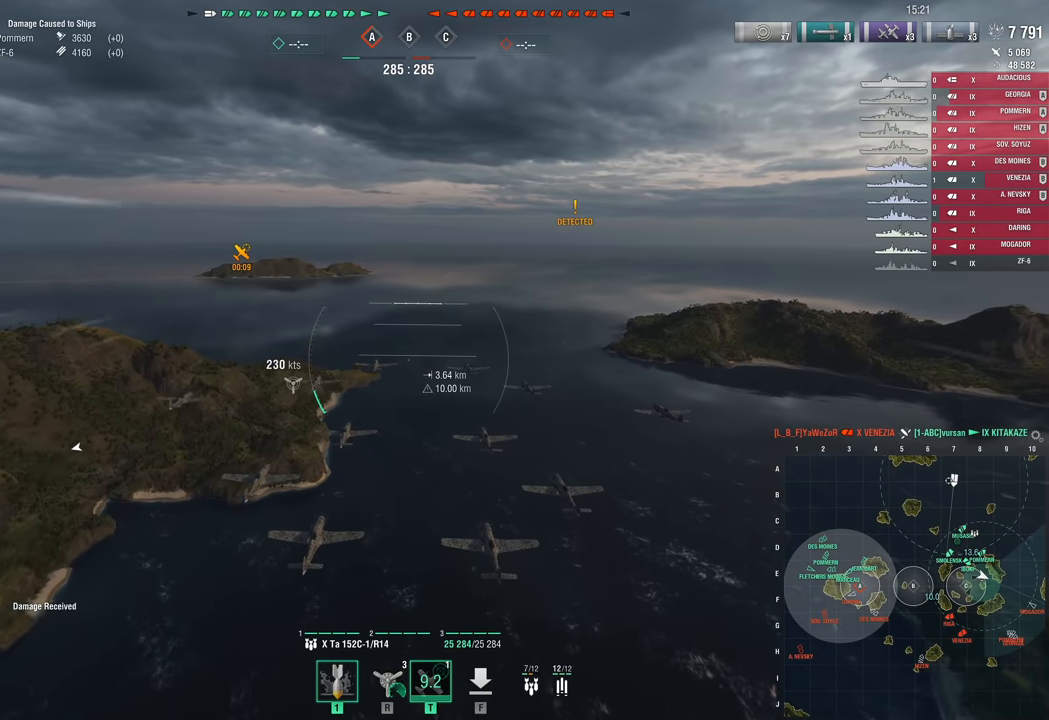
{"keys": [], "mouse_move": "still", "events": [[133, "w", "up"]]}